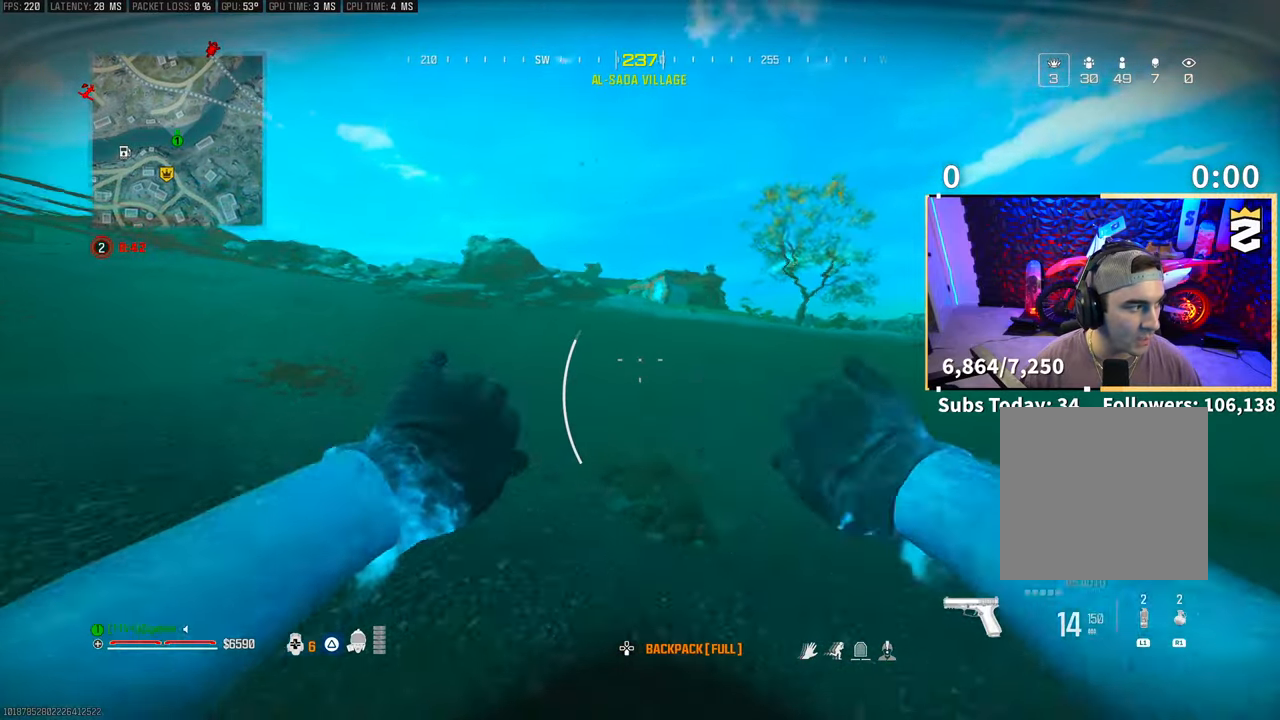
Gameplay with a controller (PlayStation layout); each line is a JSON object with the inputs held at the frame after it. "events" lists button and stick changes between this image and that frame as [ms after this image, input, new state], when the widget could be followed in between. Not read: HOME.
{"buttons": [], "left_stick": "up", "right_stick": "center", "events": [[100, "right_stick", "up-right"], [200, "right_stick", "center"]]}
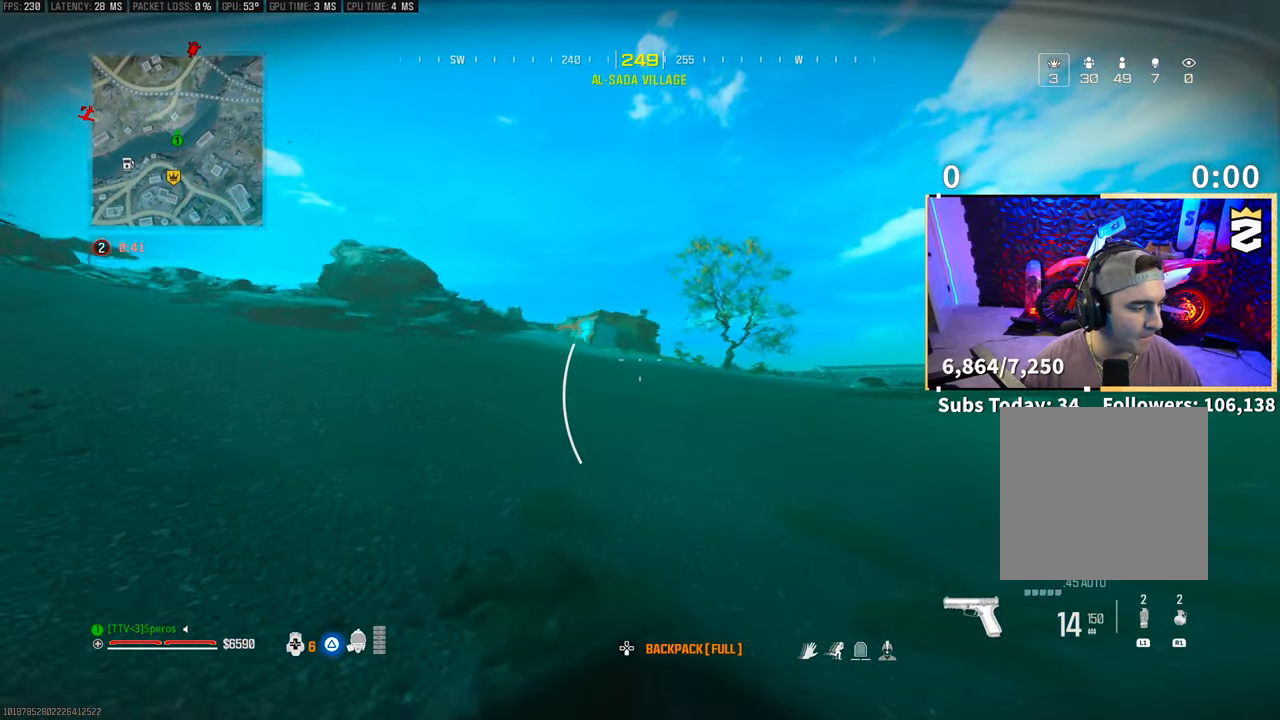
{"buttons": [], "left_stick": "up", "right_stick": "center", "events": []}
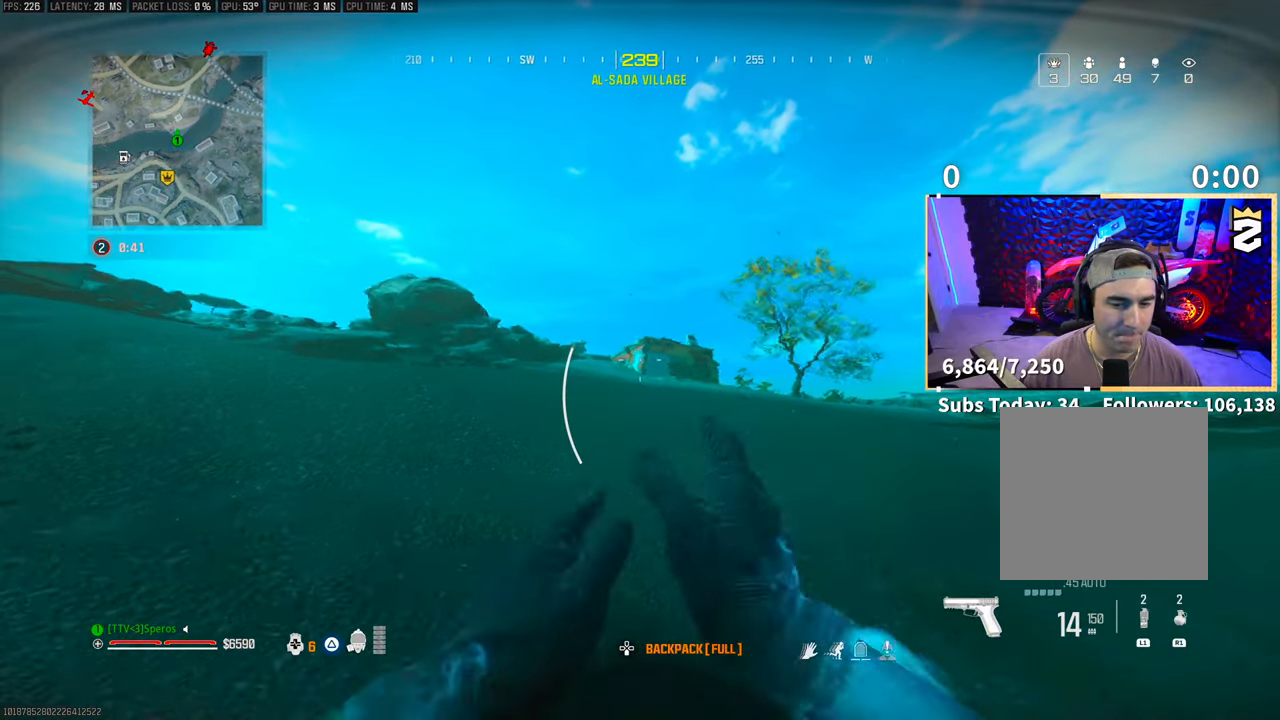
{"buttons": [], "left_stick": "up", "right_stick": "center", "events": []}
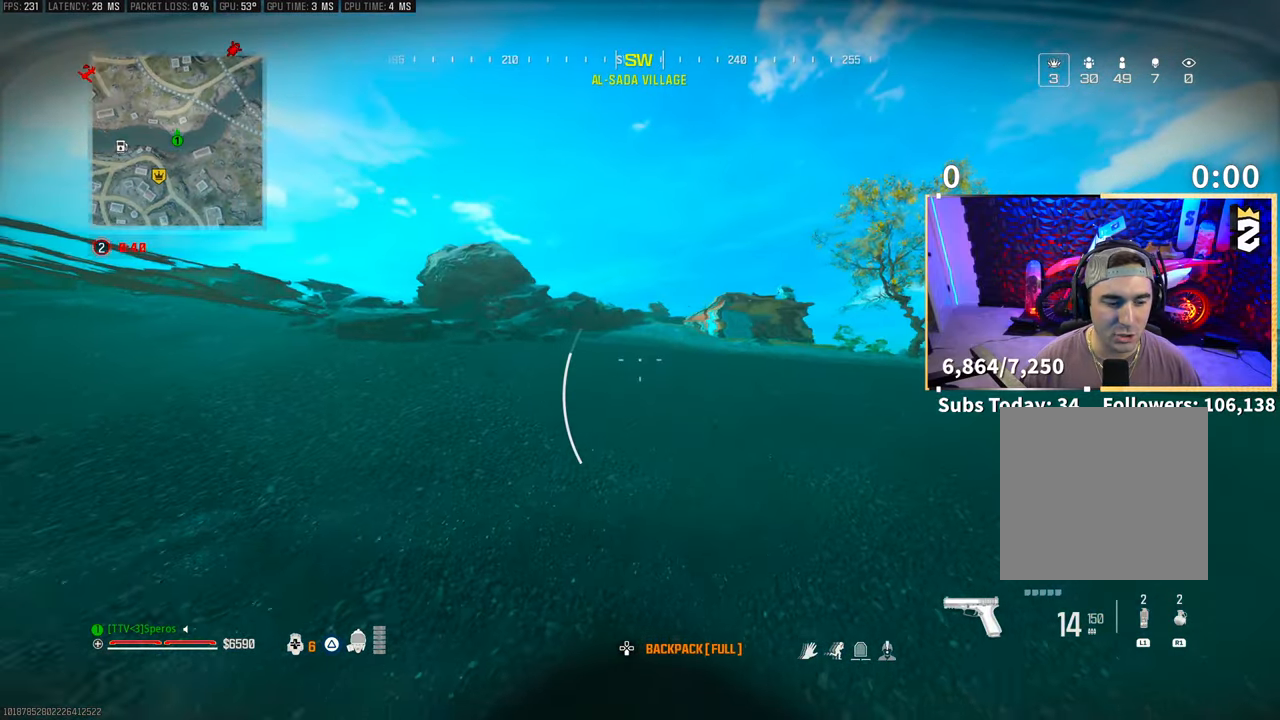
{"buttons": [], "left_stick": "up", "right_stick": "center", "events": []}
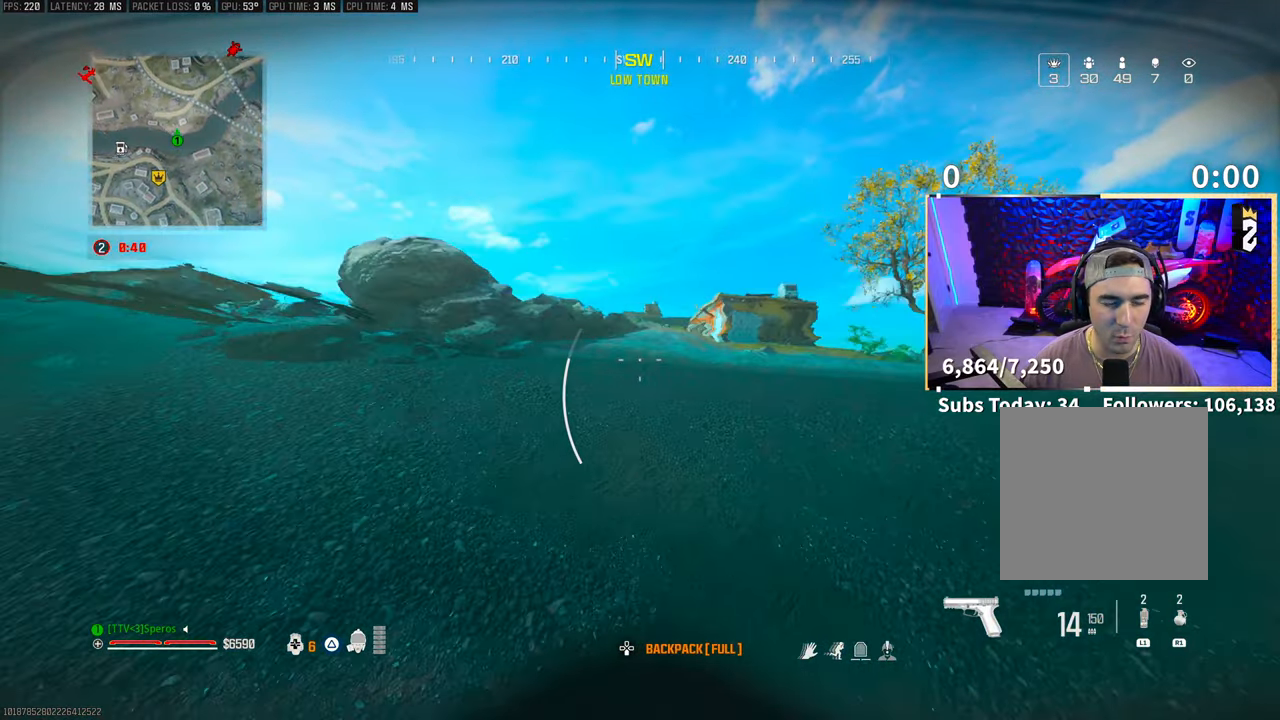
{"buttons": [], "left_stick": "up", "right_stick": "center", "events": []}
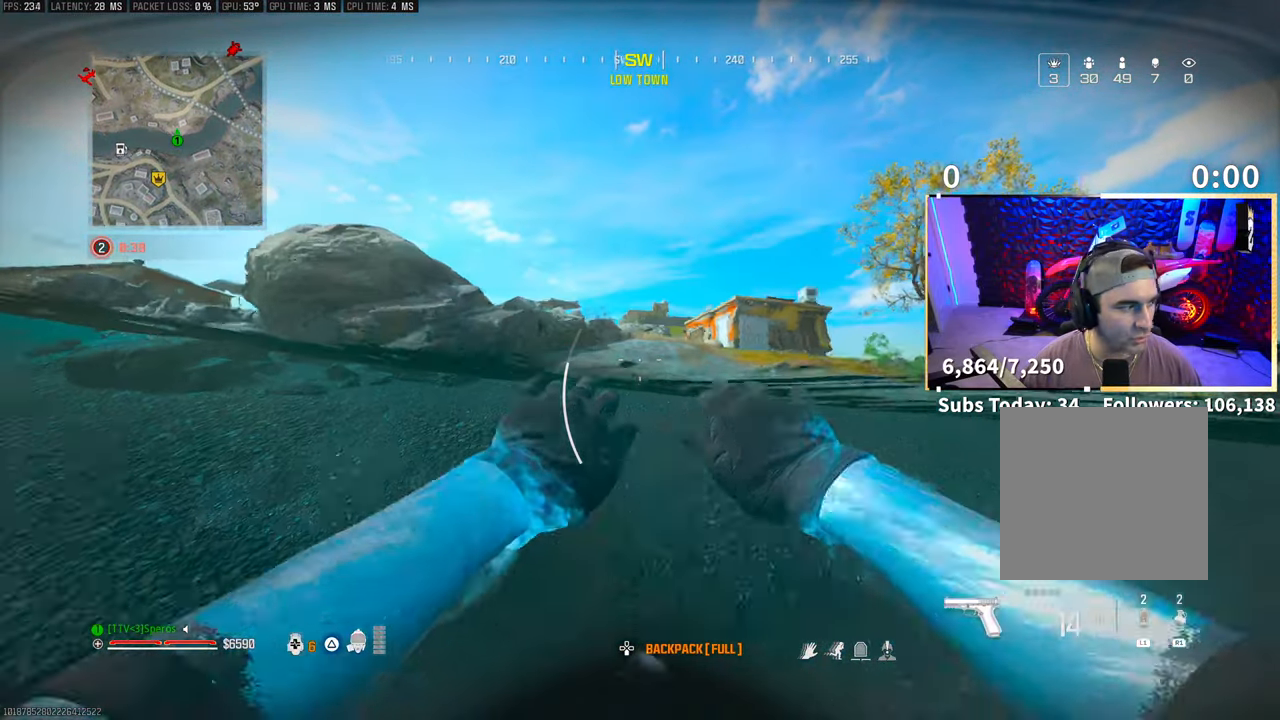
{"buttons": [], "left_stick": "up", "right_stick": "center", "events": []}
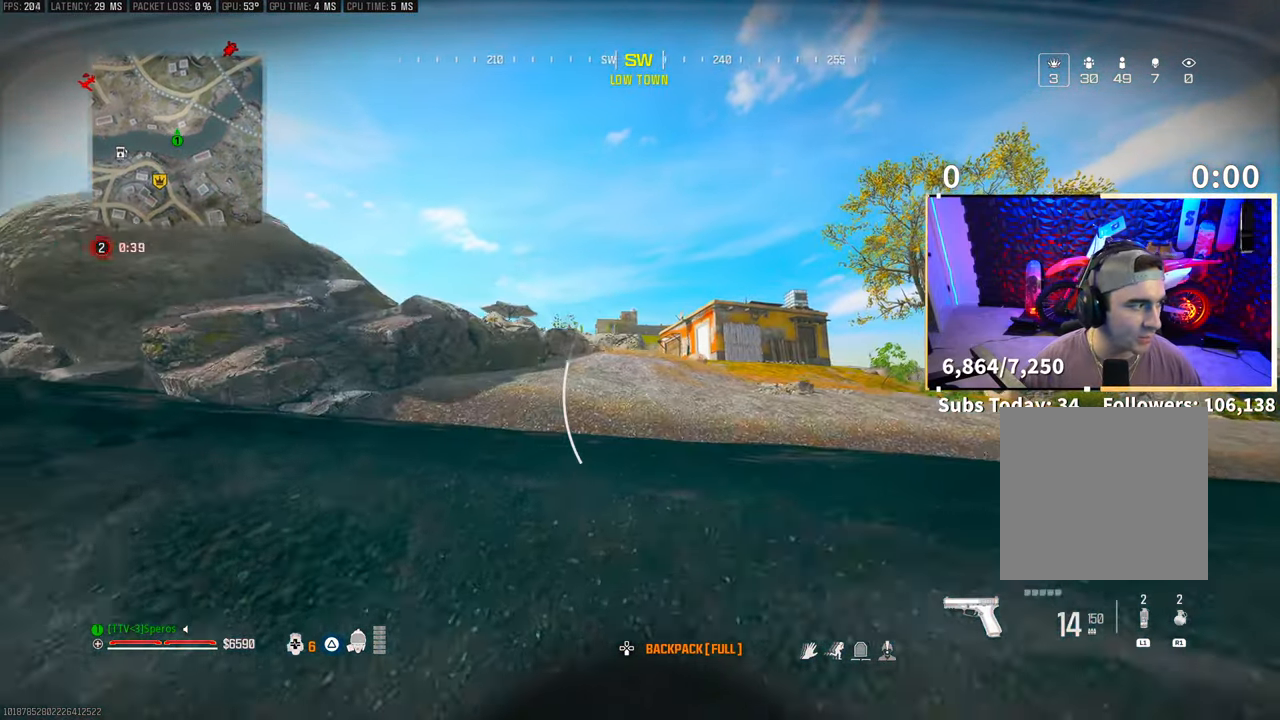
{"buttons": [], "left_stick": "up", "right_stick": "center", "events": []}
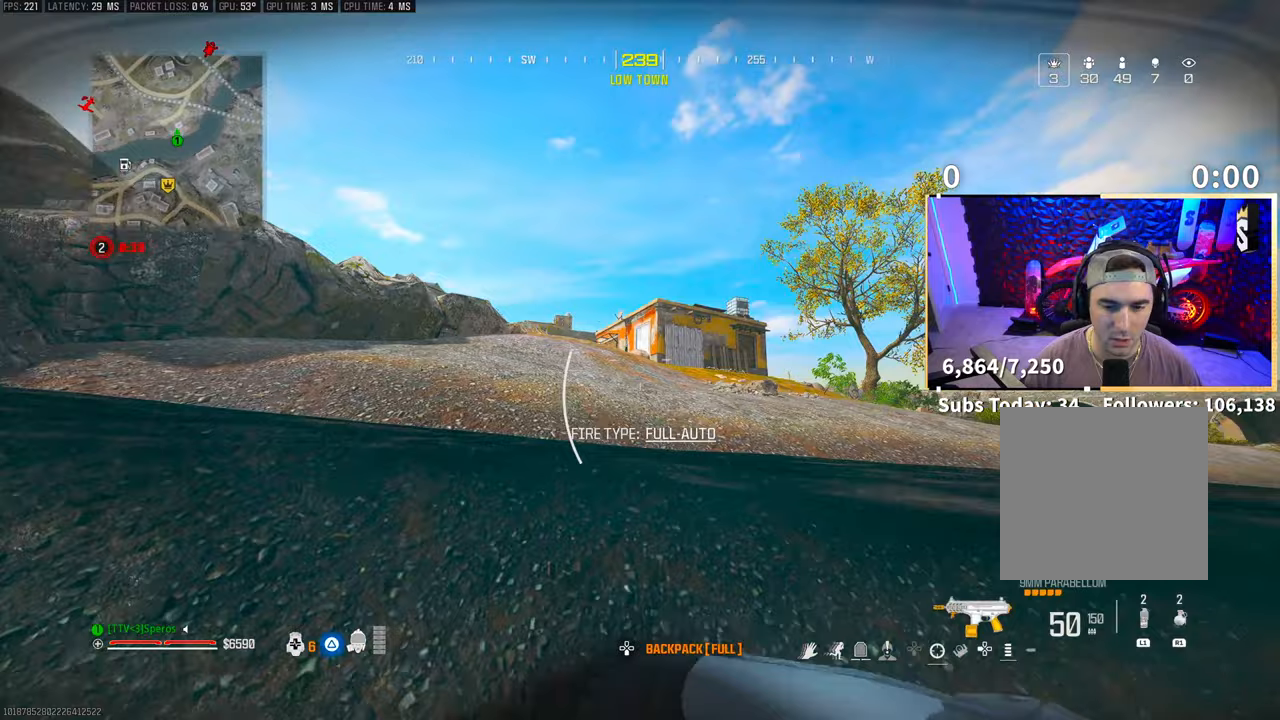
{"buttons": [], "left_stick": "up", "right_stick": "center", "events": [[200, "CROSS", "down"], [400, "CROSS", "up"]]}
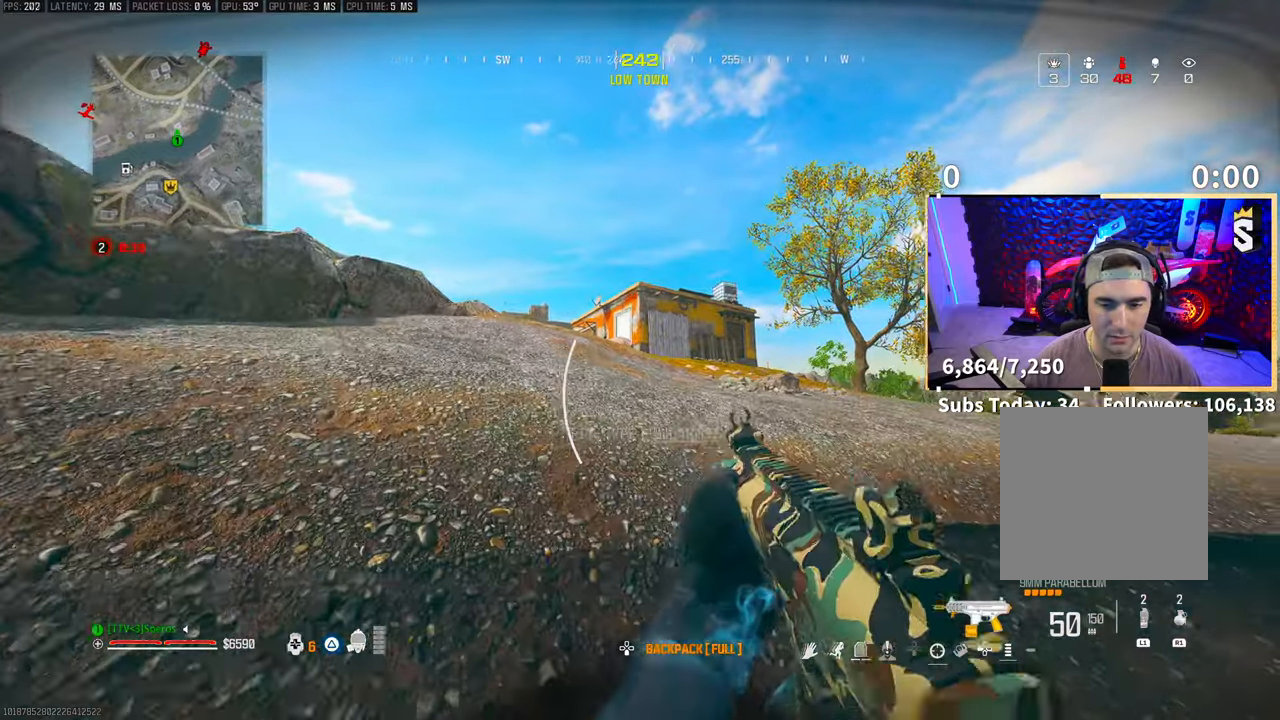
{"buttons": [], "left_stick": "up", "right_stick": "center", "events": [[150, "L3", "down"], [433, "L3", "up"]]}
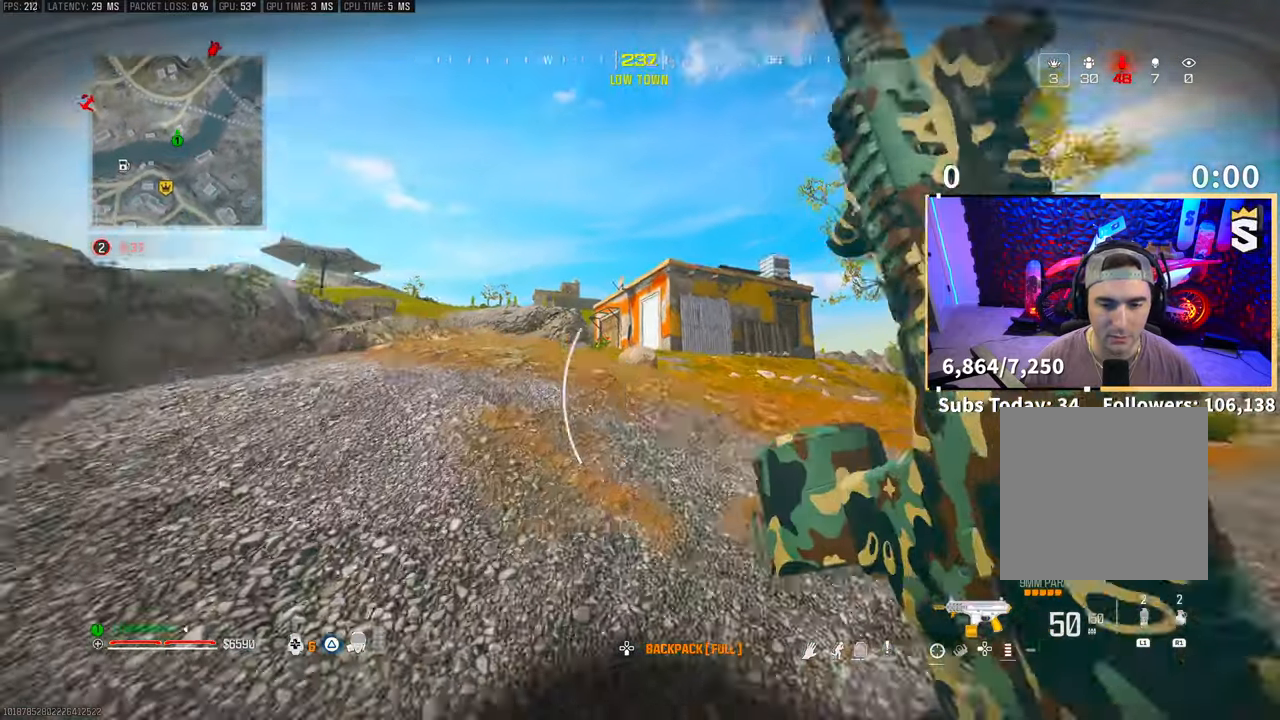
{"buttons": [], "left_stick": "up", "right_stick": "center", "events": [[50, "L3", "down"], [200, "L3", "up"]]}
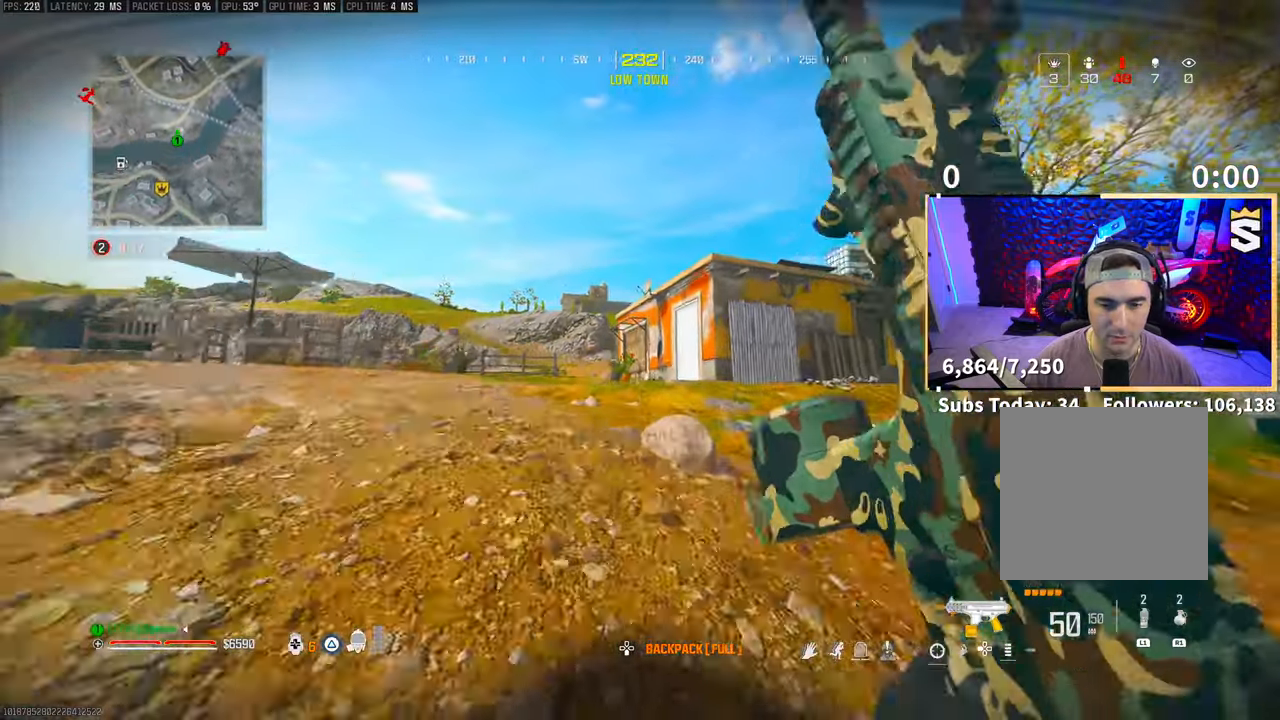
{"buttons": [], "left_stick": "up", "right_stick": "center", "events": []}
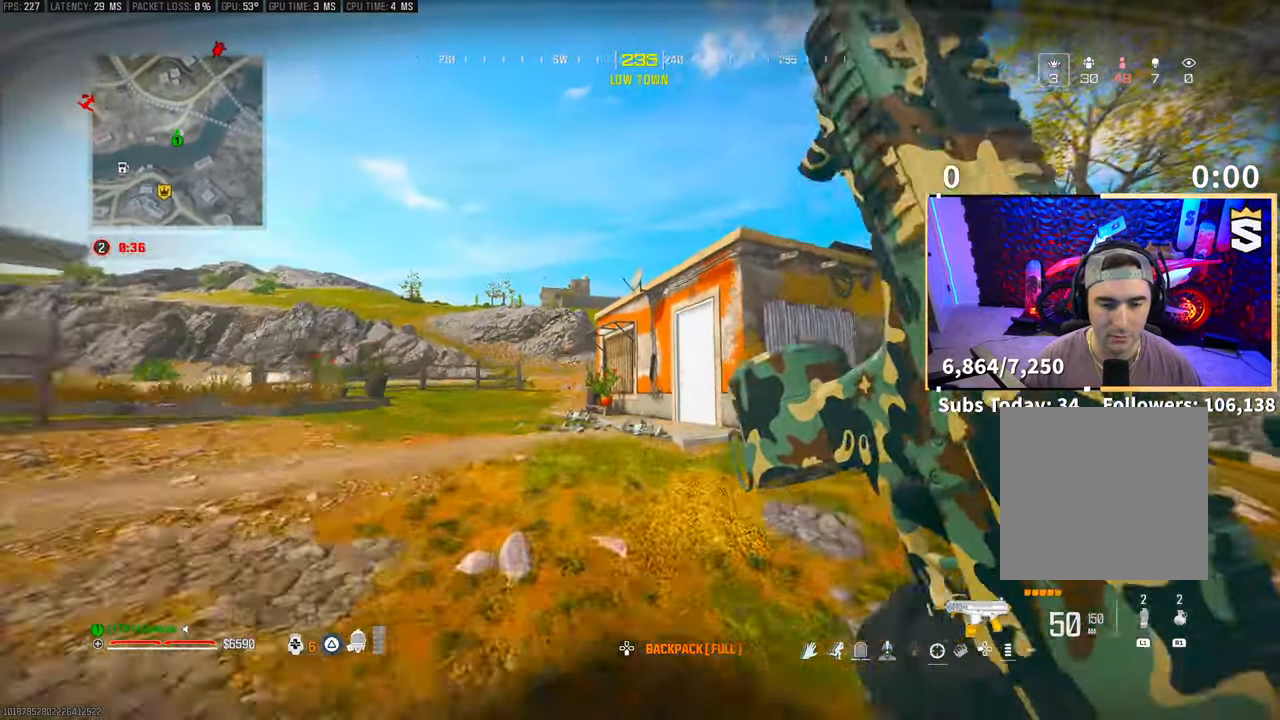
{"buttons": [], "left_stick": "up", "right_stick": "right", "events": [[83, "R3", "down"], [200, "R3", "up"], [283, "R3", "down"], [300, "CROSS", "down"], [400, "R3", "up"], [433, "right_stick", "right"], [483, "CROSS", "up"]]}
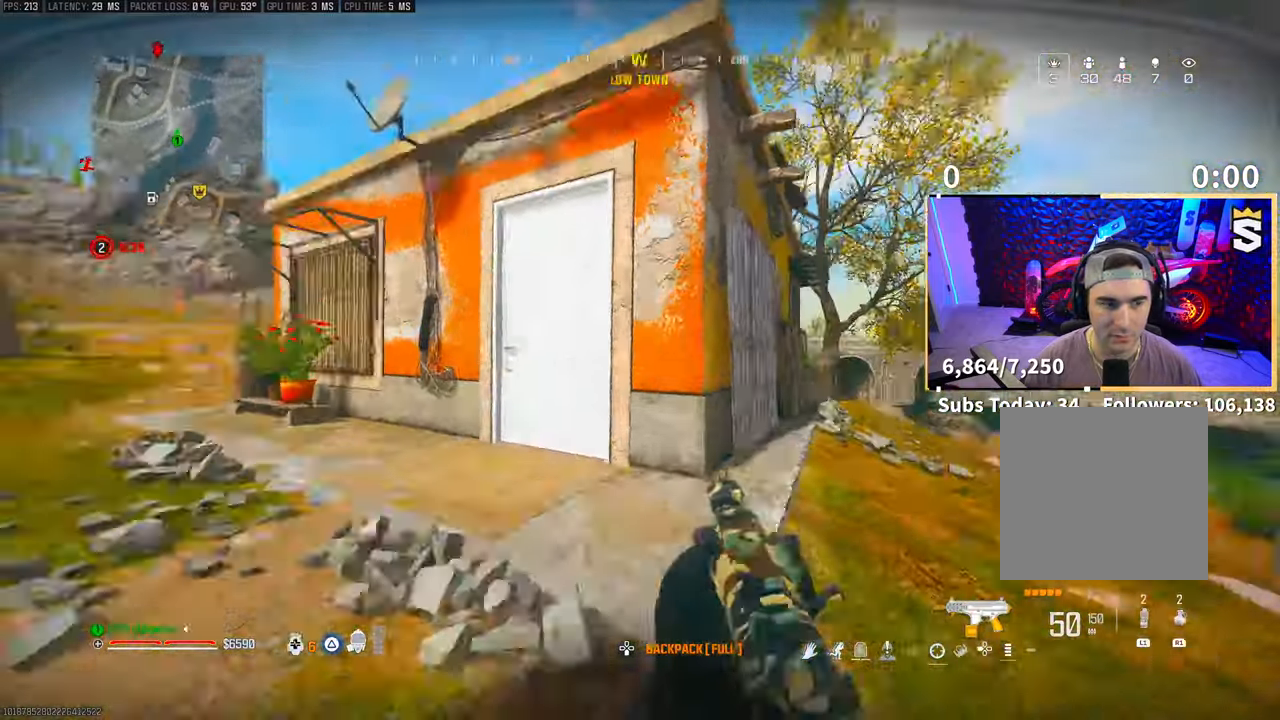
{"buttons": [], "left_stick": "up", "right_stick": "center", "events": [[50, "right_stick", "center"], [100, "L3", "down"], [183, "TRIANGLE", "down"], [233, "L3", "up"], [233, "TRIANGLE", "up"], [300, "L3", "down"], [300, "TRIANGLE", "down"], [350, "TRIANGLE", "up"], [400, "L3", "up"]]}
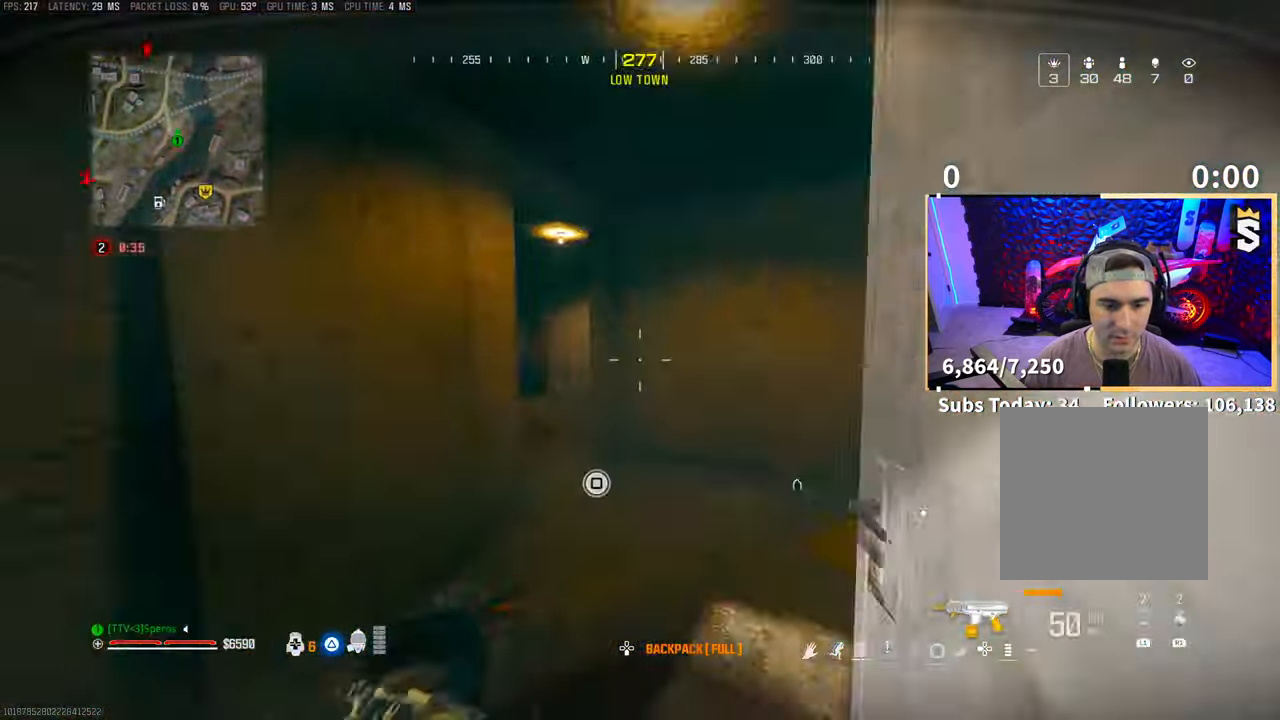
{"buttons": [], "left_stick": "up", "right_stick": "right", "events": [[483, "right_stick", "right"]]}
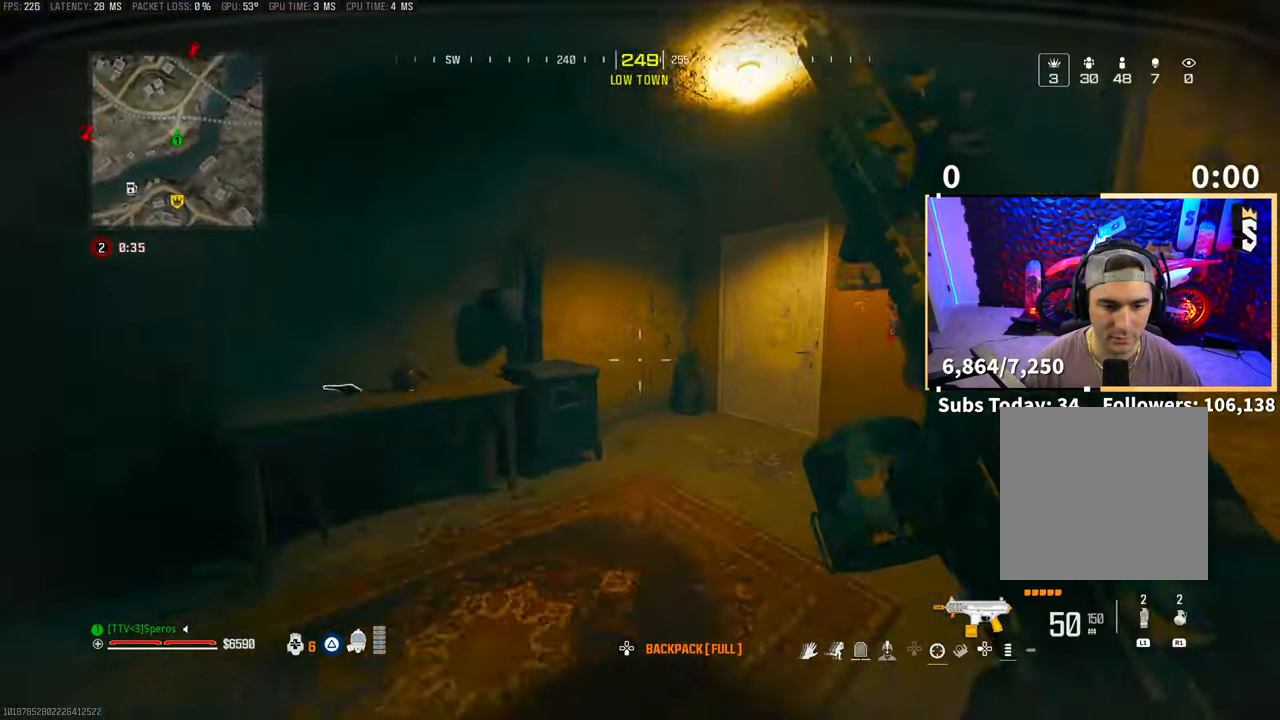
{"buttons": [], "left_stick": "up", "right_stick": "center", "events": [[183, "right_stick", "center"], [283, "R3", "down"], [450, "R3", "up"]]}
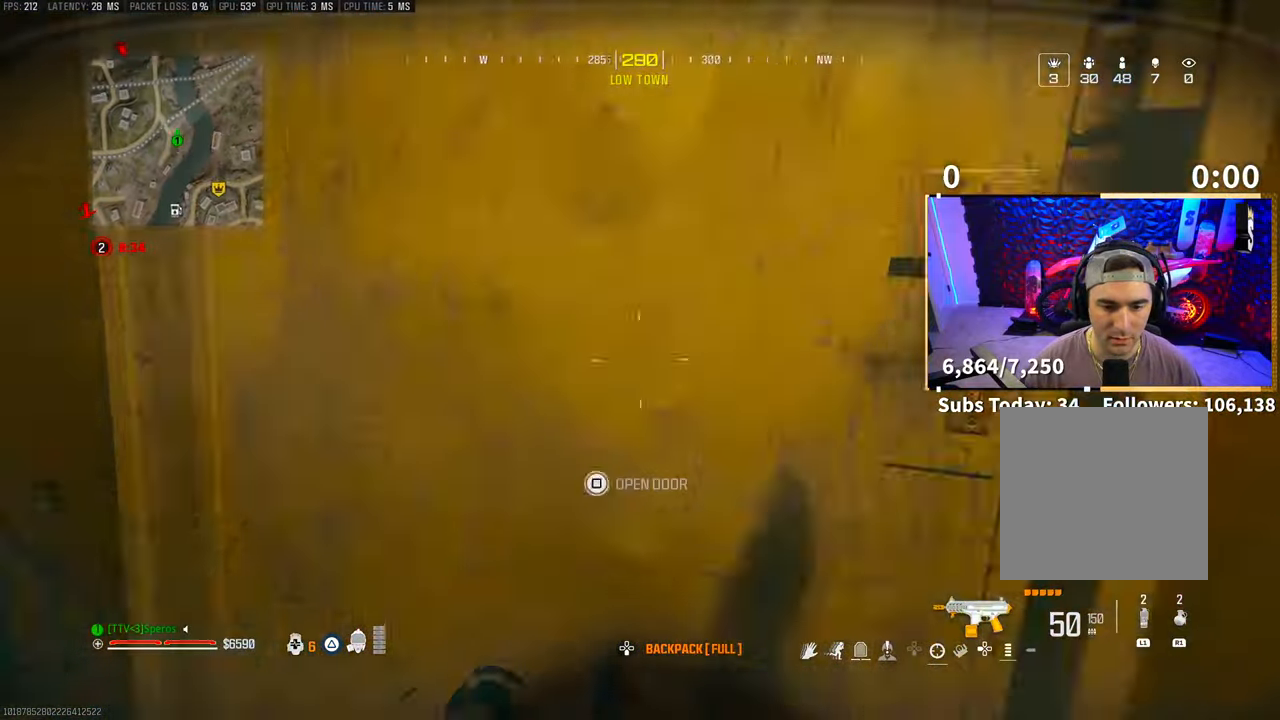
{"buttons": [], "left_stick": "up", "right_stick": "center", "events": [[100, "R3", "down"], [100, "right_stick", "left"], [150, "CROSS", "down"], [150, "R3", "up"], [283, "CROSS", "up"], [300, "right_stick", "center"]]}
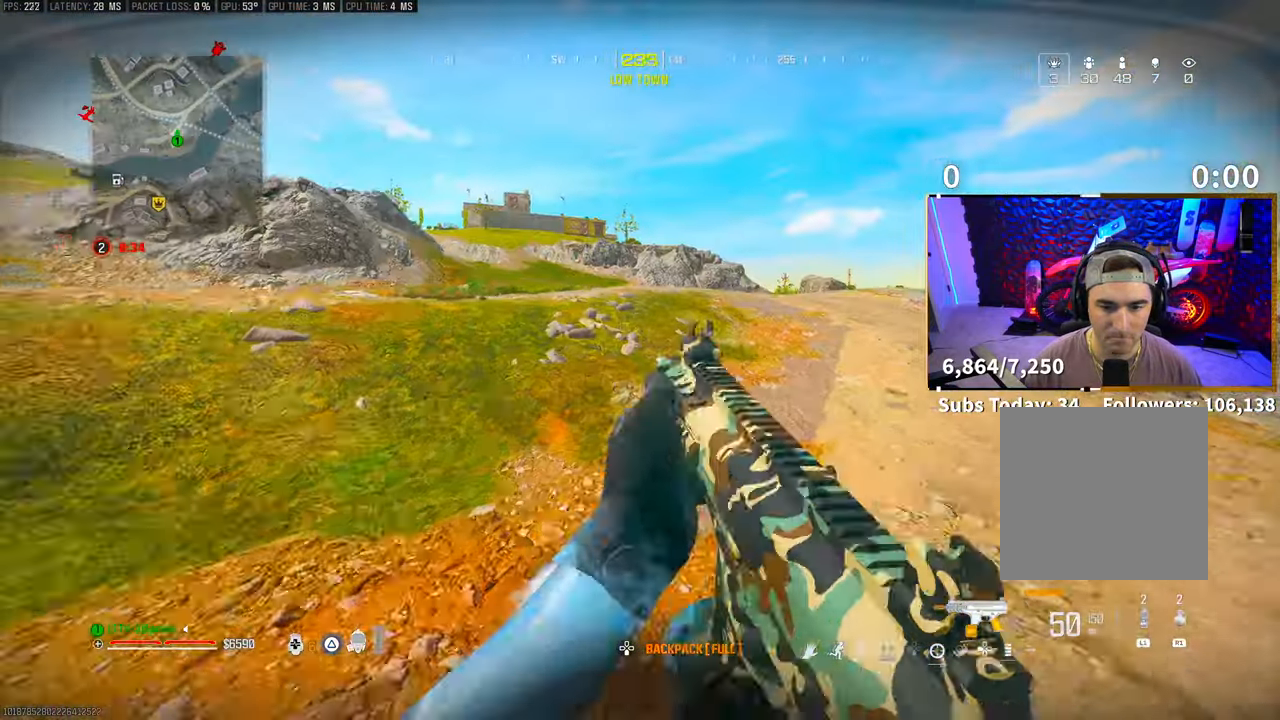
{"buttons": [], "left_stick": "up", "right_stick": "center", "events": [[83, "CROSS", "down"], [100, "L3", "down"], [200, "CROSS", "up"], [200, "L3", "up"]]}
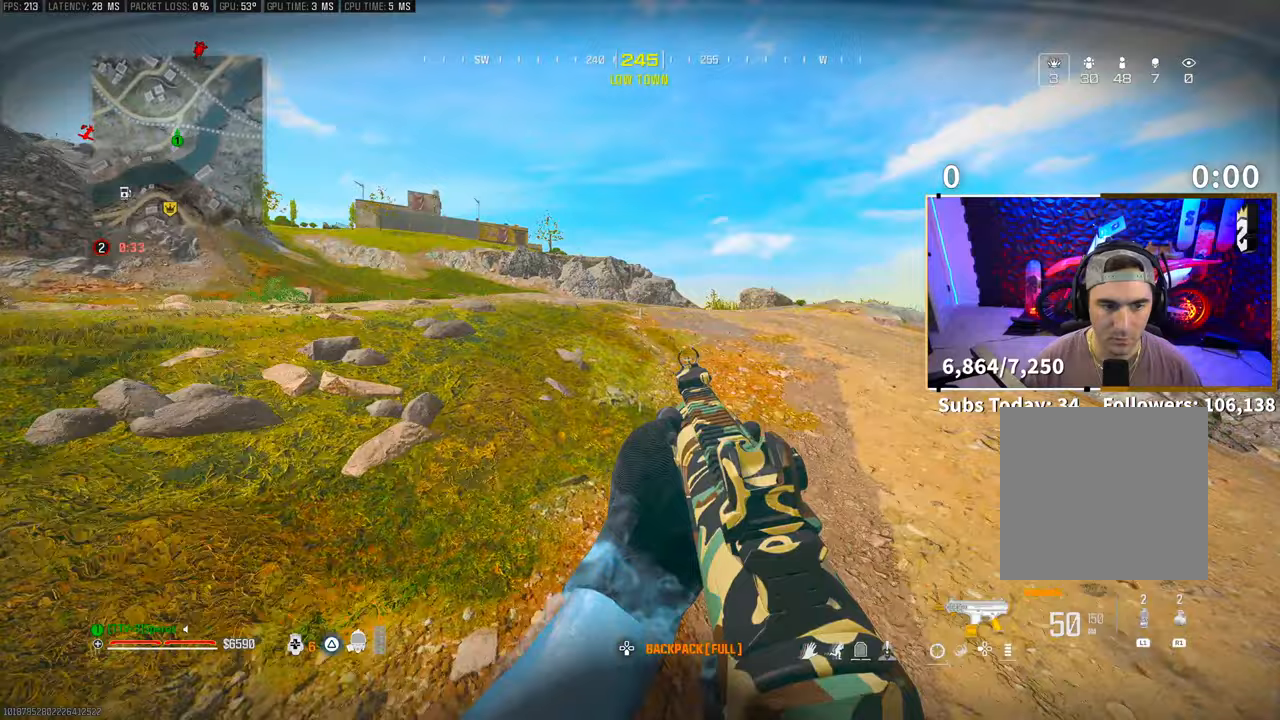
{"buttons": ["TRIANGLE"], "left_stick": "up", "right_stick": "center", "events": [[33, "TRIANGLE", "down"], [50, "L3", "down"], [100, "TRIANGLE", "up"], [150, "L3", "up"], [183, "TRIANGLE", "down"], [200, "L3", "down"], [250, "TRIANGLE", "up"], [333, "L3", "up"], [350, "TRIANGLE", "down"], [400, "L3", "down"], [400, "TRIANGLE", "up"], [483, "L3", "up"], [483, "TRIANGLE", "down"]]}
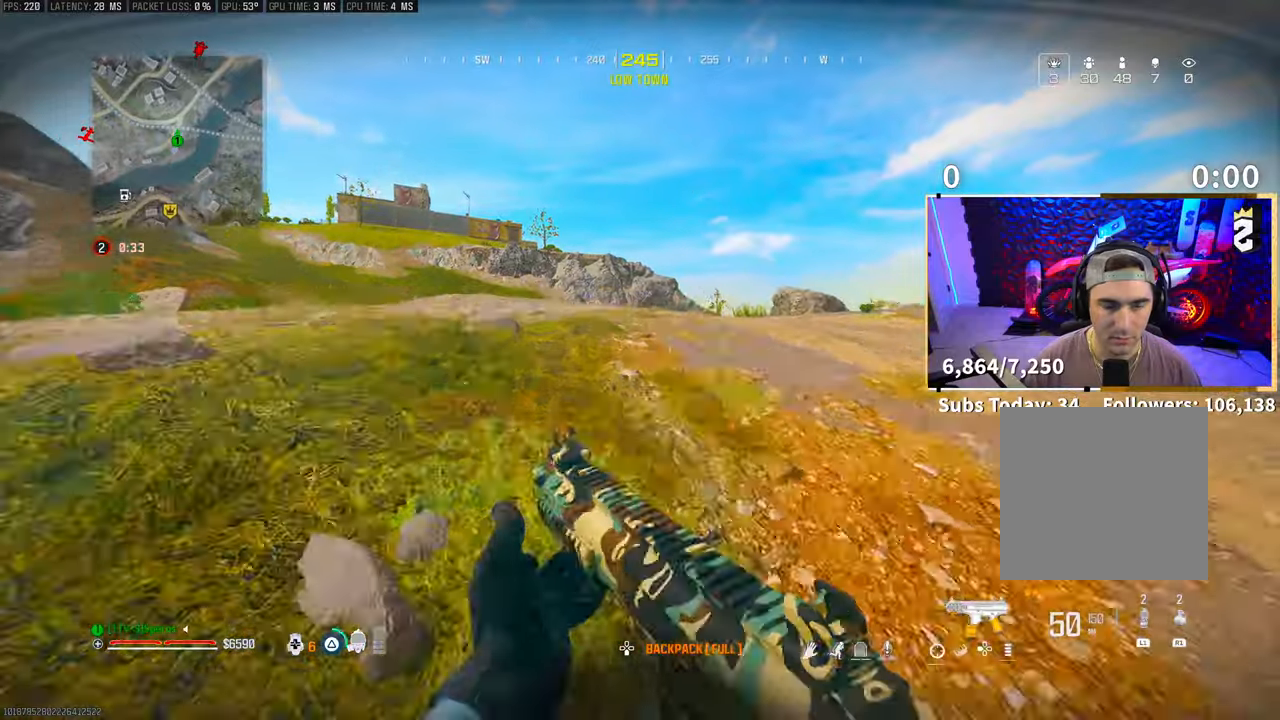
{"buttons": ["L3"], "left_stick": "up", "right_stick": "center", "events": [[33, "TRIANGLE", "up"], [50, "L3", "down"], [100, "TRIANGLE", "down"], [150, "L3", "up"], [150, "TRIANGLE", "up"], [200, "L3", "down"], [233, "TRIANGLE", "down"], [283, "TRIANGLE", "up"], [333, "L3", "up"], [400, "L3", "down"]]}
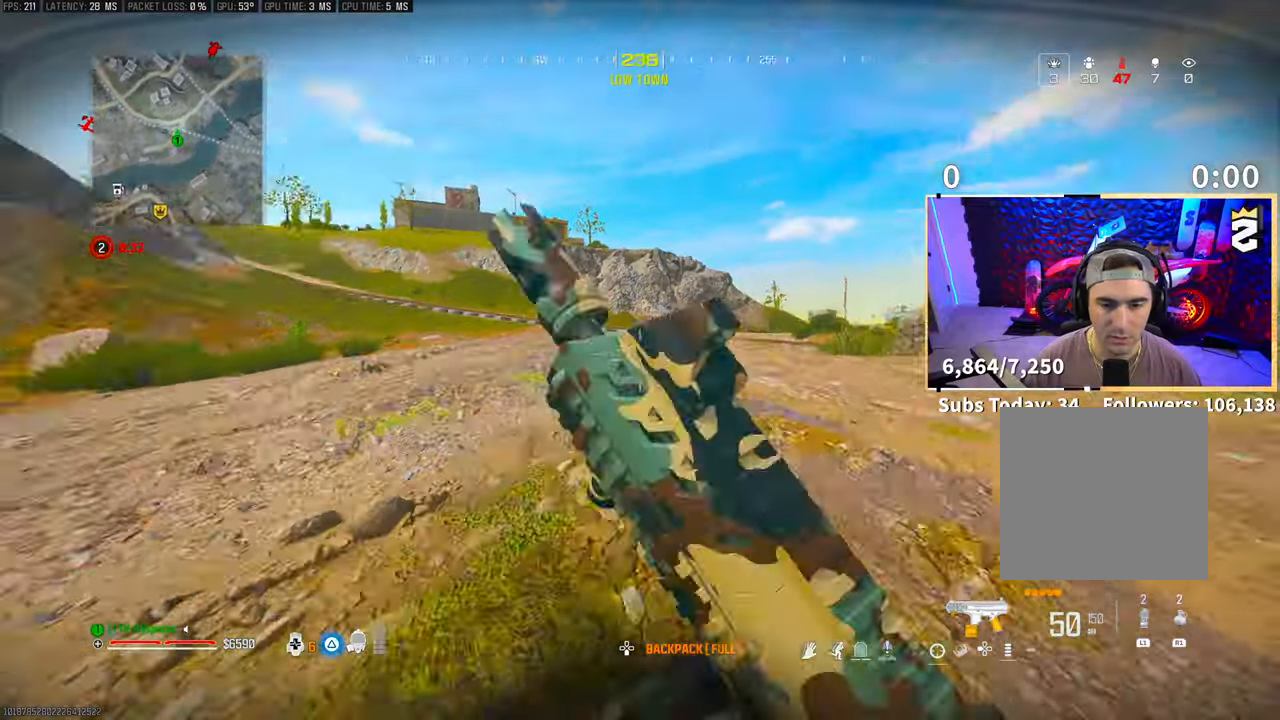
{"buttons": ["CROSS"], "left_stick": "up", "right_stick": "center", "events": [[33, "L3", "up"], [183, "TRIANGLE", "down"], [233, "TRIANGLE", "up"], [383, "CROSS", "down"]]}
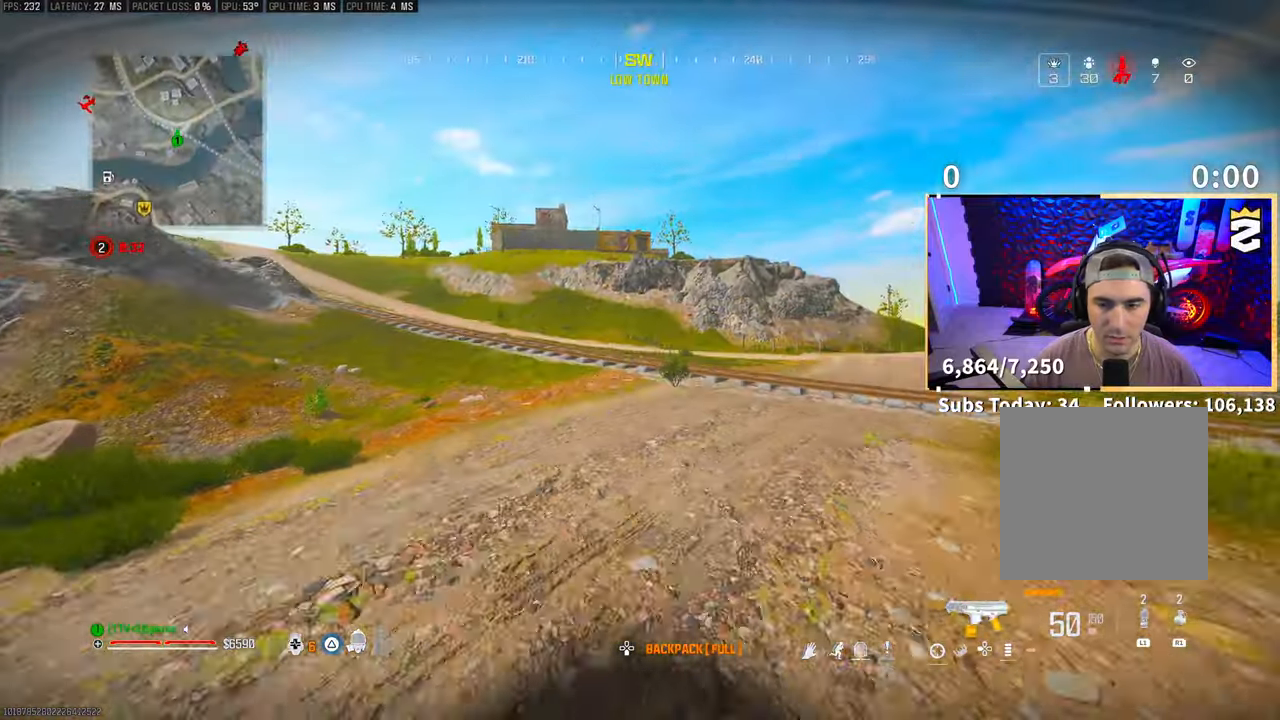
{"buttons": [], "left_stick": "up", "right_stick": "center", "events": [[50, "CROSS", "up"], [50, "TRIANGLE", "down"], [100, "TRIANGLE", "up"]]}
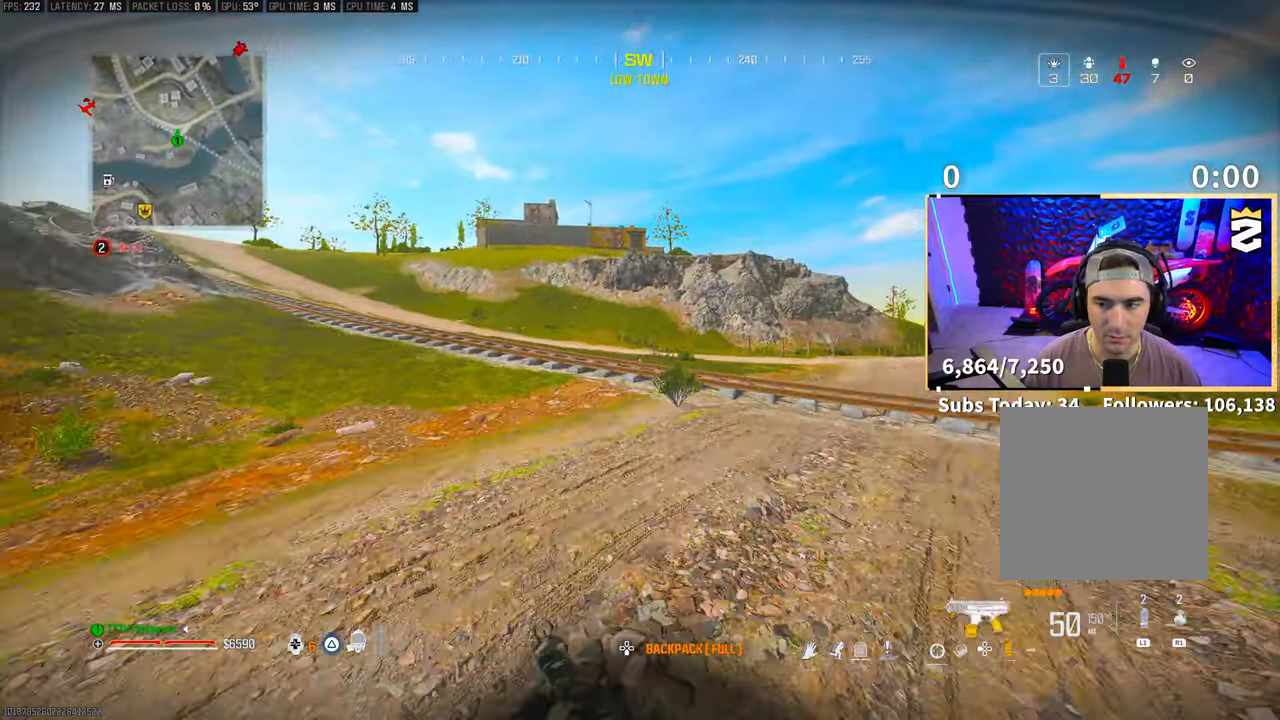
{"buttons": ["R3"], "left_stick": "up", "right_stick": "center", "events": [[50, "TRIANGLE", "down"], [100, "TRIANGLE", "up"], [183, "TRIANGLE", "down"], [233, "TRIANGLE", "up"], [433, "R3", "down"]]}
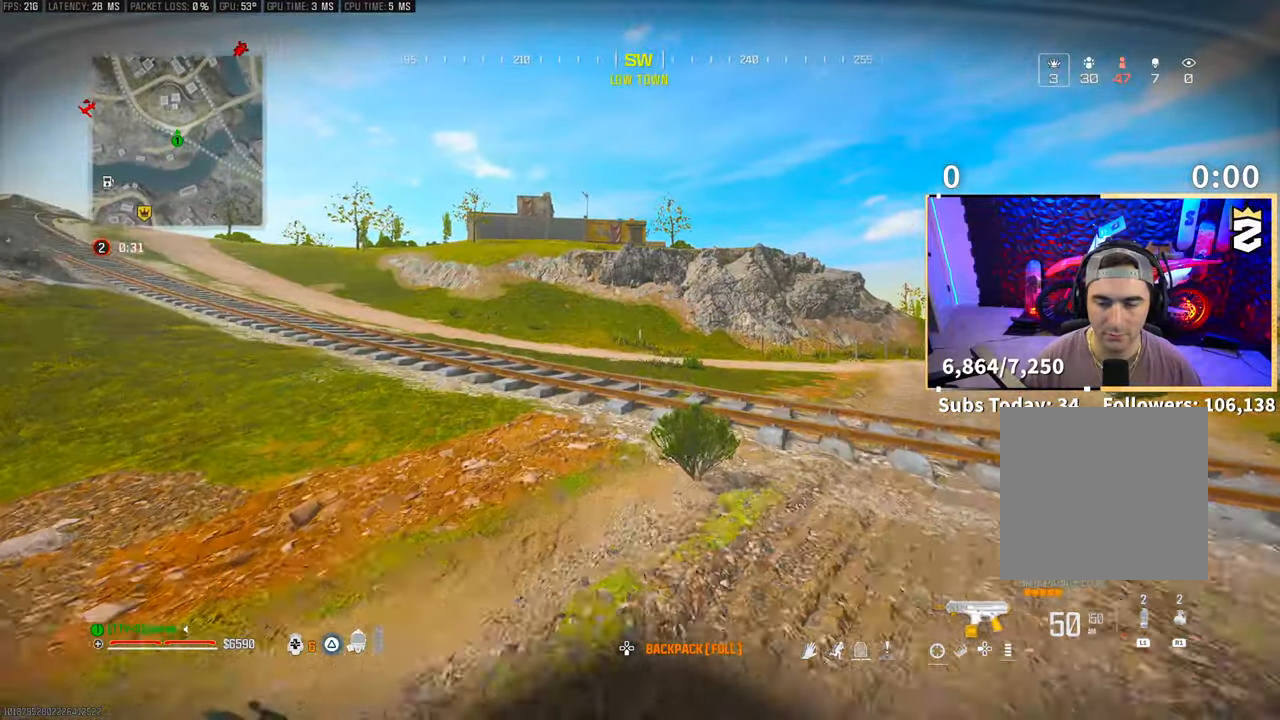
{"buttons": [], "left_stick": "up", "right_stick": "center", "events": [[50, "R3", "up"], [100, "R3", "down"], [150, "CROSS", "down"], [250, "R3", "up"], [300, "CROSS", "up"]]}
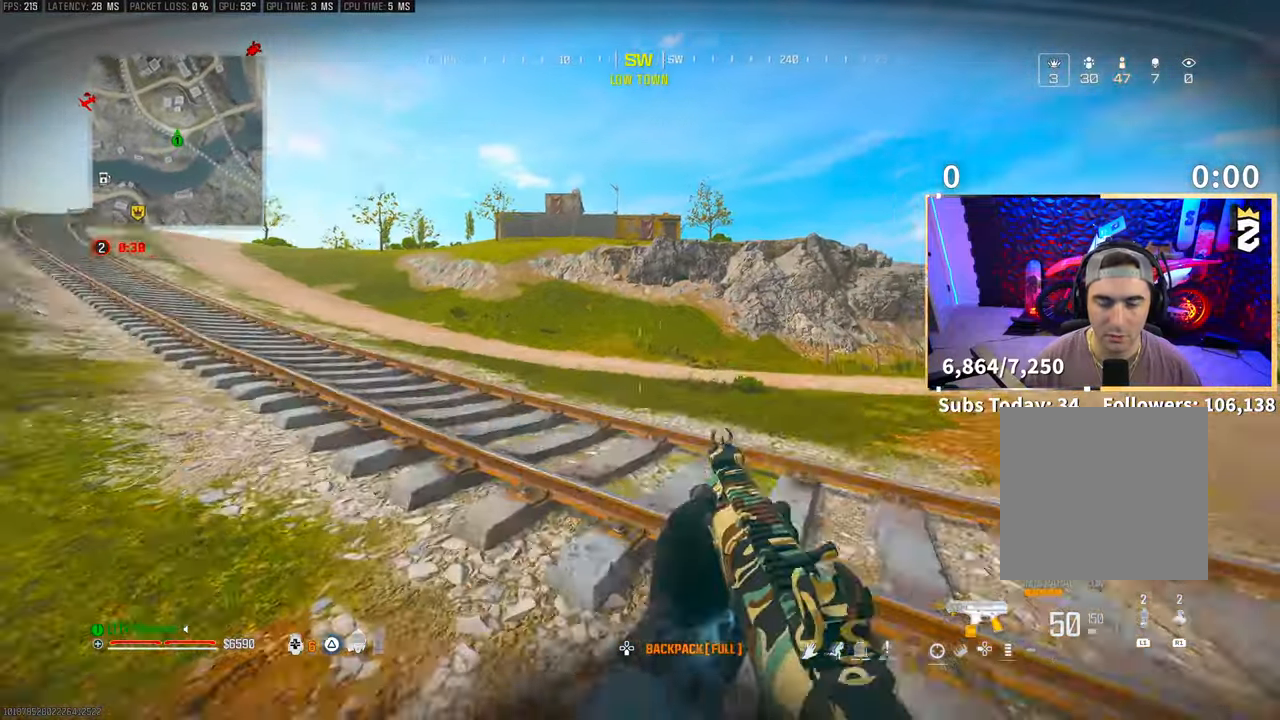
{"buttons": [], "left_stick": "up", "right_stick": "center", "events": [[100, "CROSS", "down"], [250, "CROSS", "up"]]}
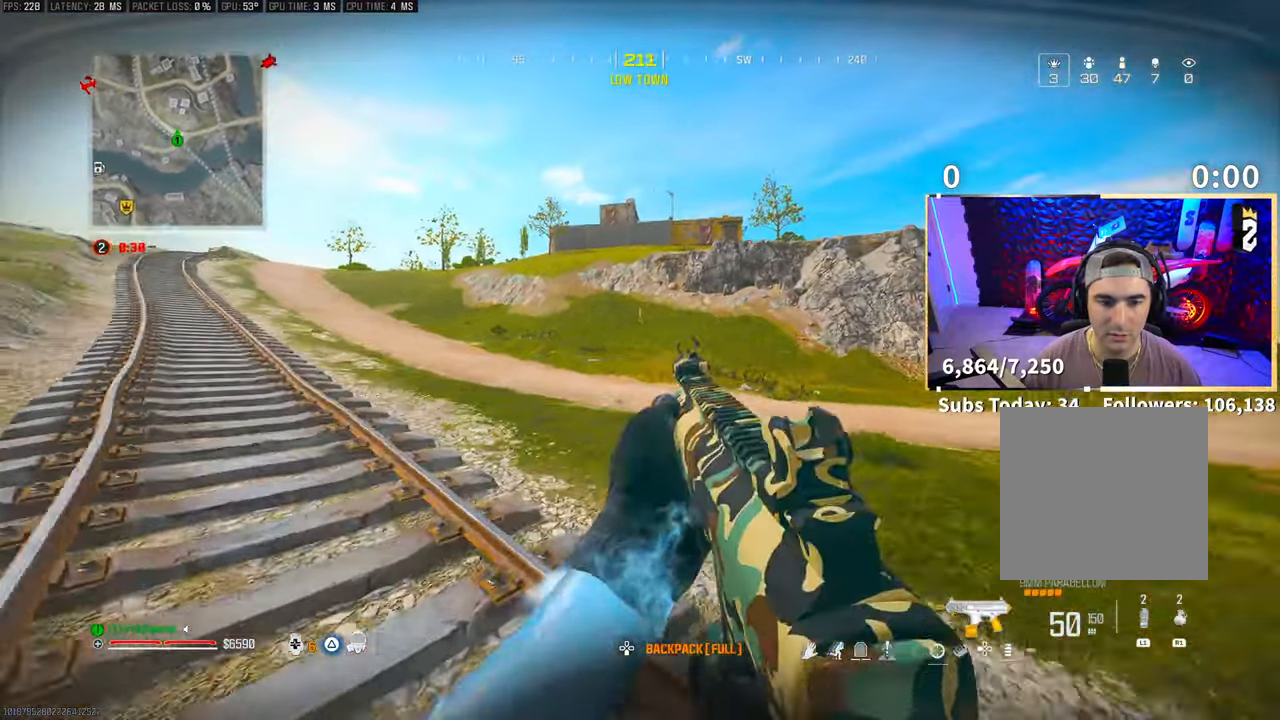
{"buttons": [], "left_stick": "up", "right_stick": "center", "events": []}
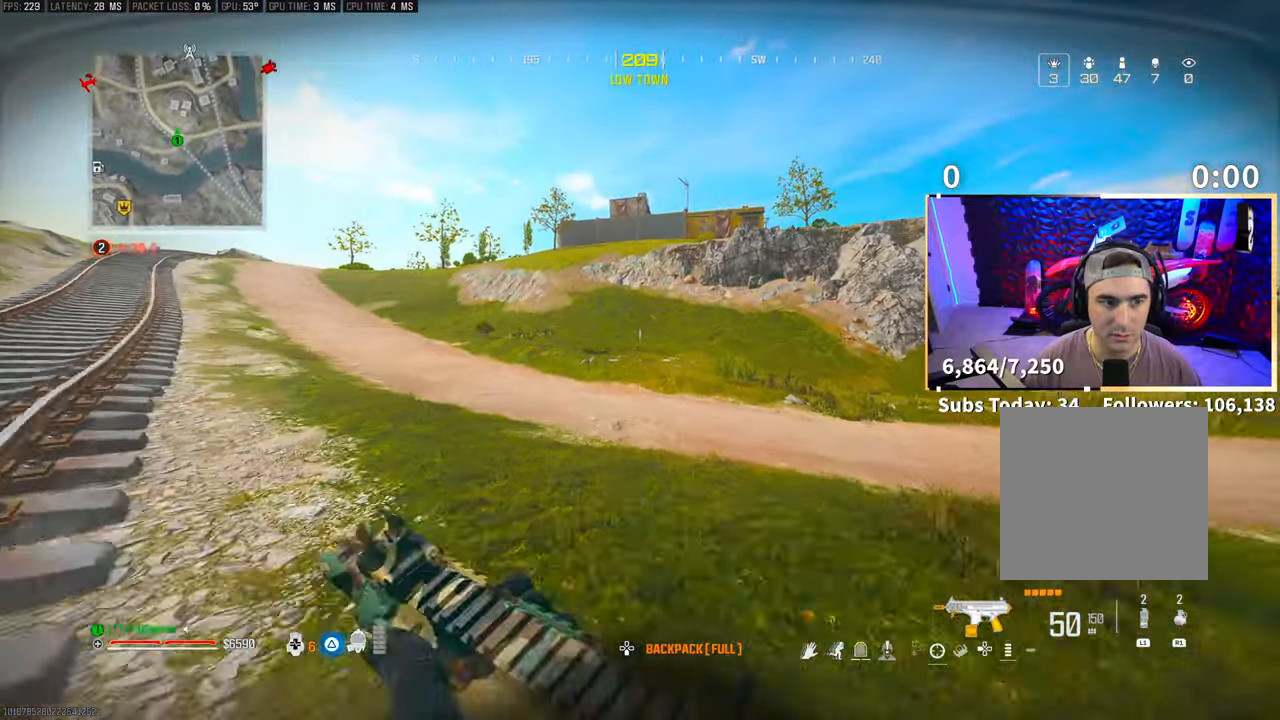
{"buttons": [], "left_stick": "up", "right_stick": "center", "events": [[33, "R3", "down"], [150, "R3", "up"], [200, "R3", "down"], [250, "CROSS", "down"], [350, "R3", "up"], [400, "CROSS", "up"]]}
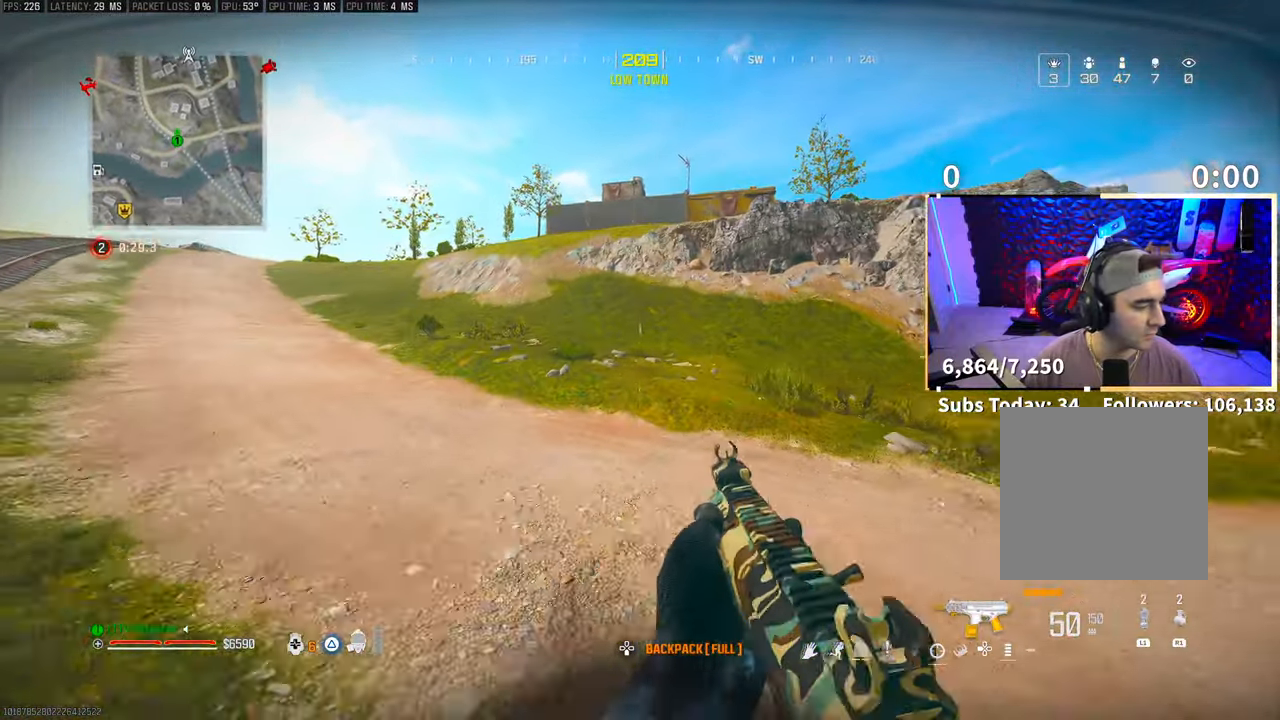
{"buttons": [], "left_stick": "up", "right_stick": "center", "events": [[100, "L3", "down"], [200, "CROSS", "down"], [233, "L3", "up"], [250, "CIRCLE", "down"], [333, "CIRCLE", "up"], [383, "CROSS", "up"]]}
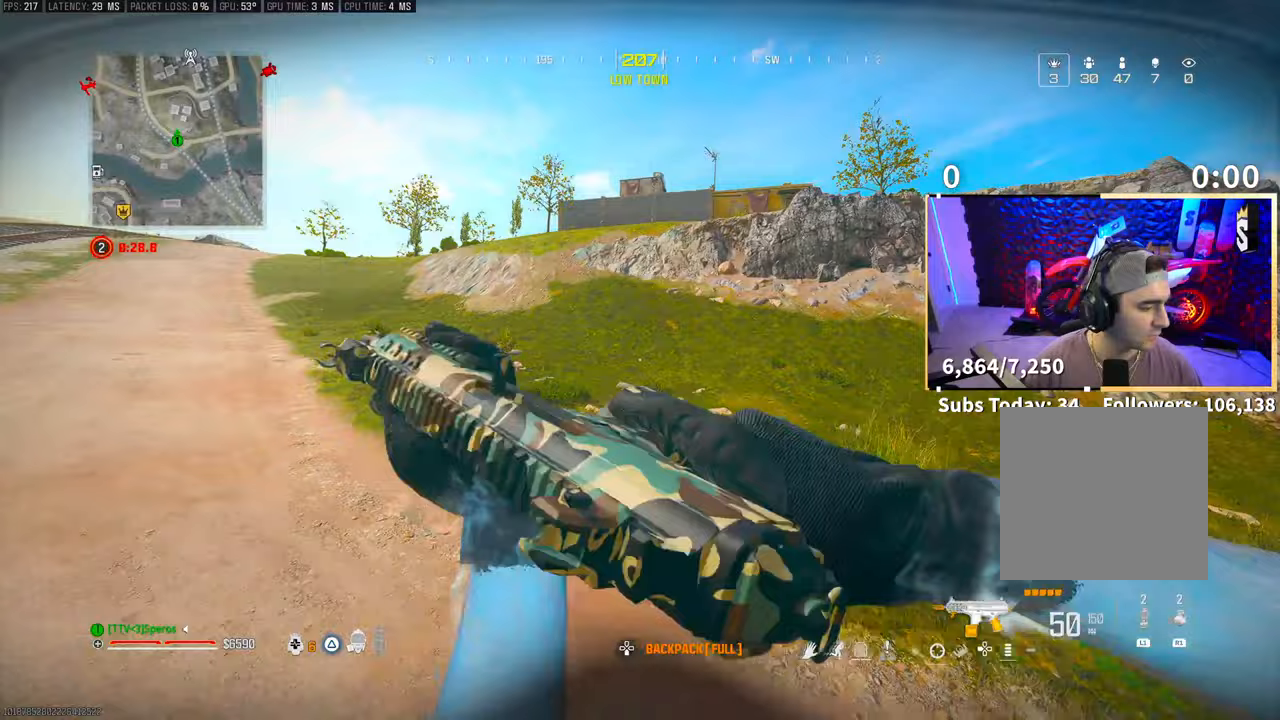
{"buttons": [], "left_stick": "up", "right_stick": "center", "events": []}
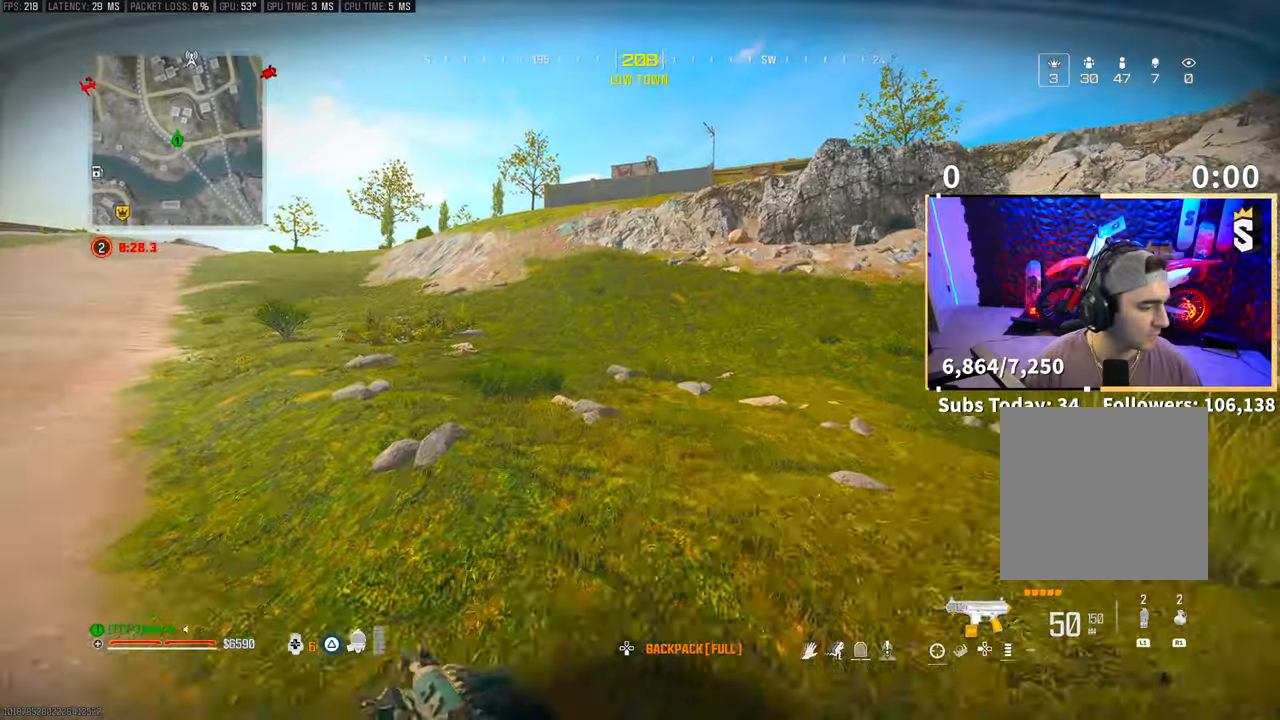
{"buttons": [], "left_stick": "up", "right_stick": "center", "events": [[400, "TRIANGLE", "down"], [483, "TRIANGLE", "up"]]}